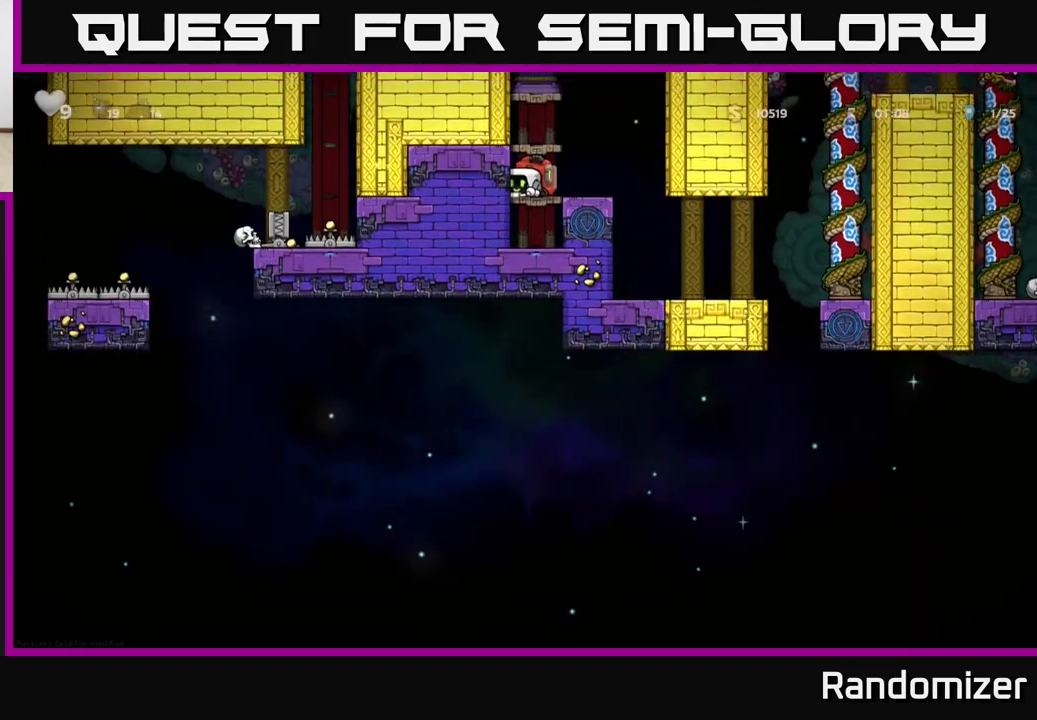
Gameplay with a controller (Xbox layout); each line is a JSON object with the inputs held at the frame after it. "events" lists button and stick changes between this image and that frame as [ms after this image, input, new state], when the widget could be followed in between.
{"buttons": [], "left_stick": "down", "right_stick": "center", "events": []}
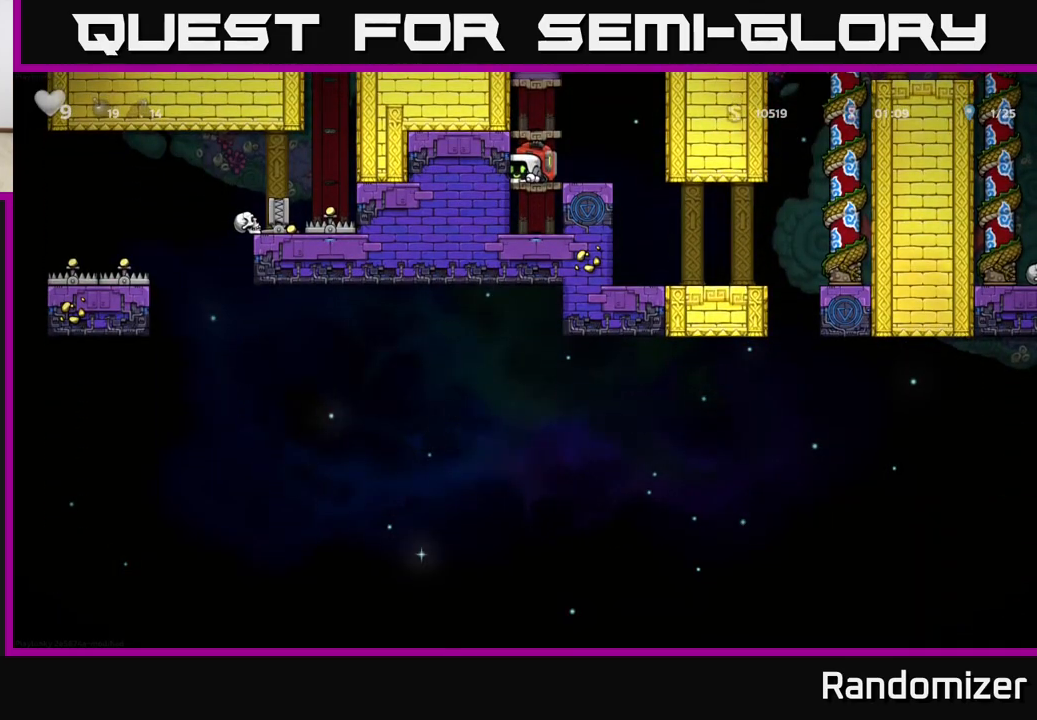
{"buttons": ["A"], "left_stick": "center", "right_stick": "center", "events": [[250, "left_stick", "center"], [483, "A", "down"]]}
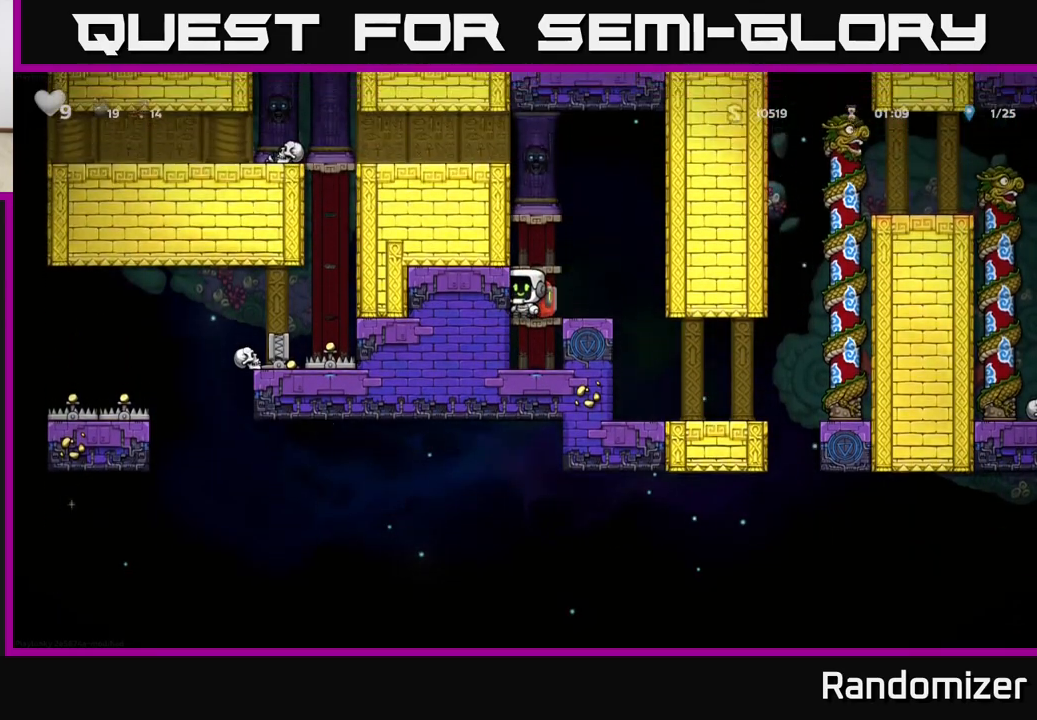
{"buttons": ["A"], "left_stick": "left", "right_stick": "center", "events": [[133, "left_stick", "left"], [200, "A", "up"], [400, "A", "down"]]}
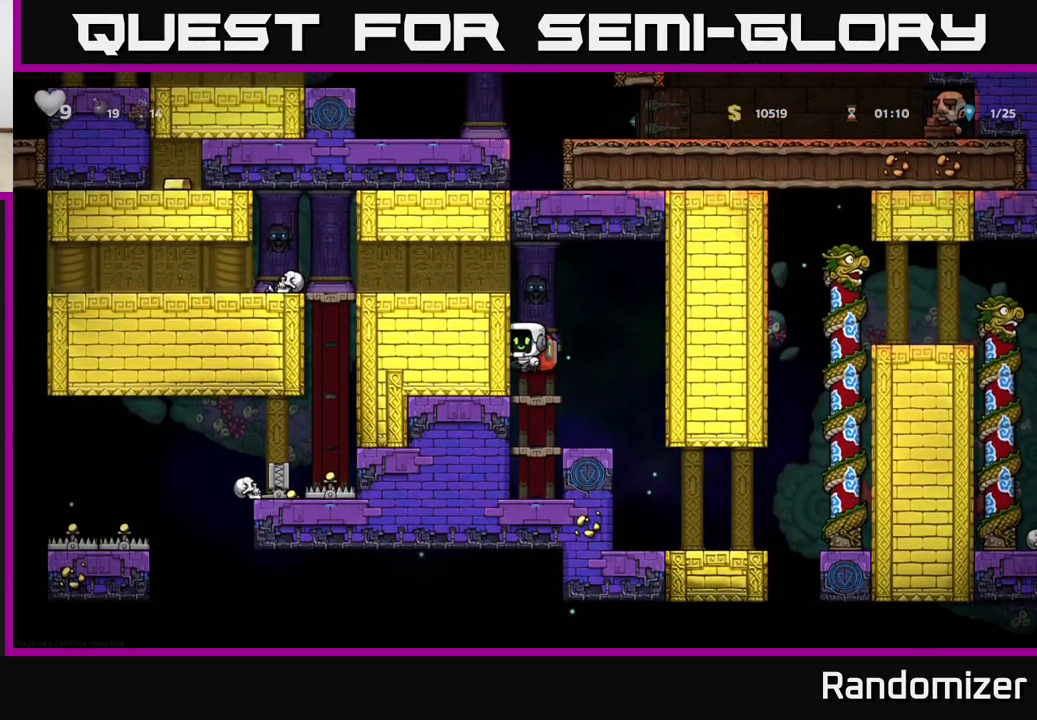
{"buttons": [], "left_stick": "left", "right_stick": "center", "events": [[83, "A", "up"], [300, "A", "down"], [450, "A", "up"]]}
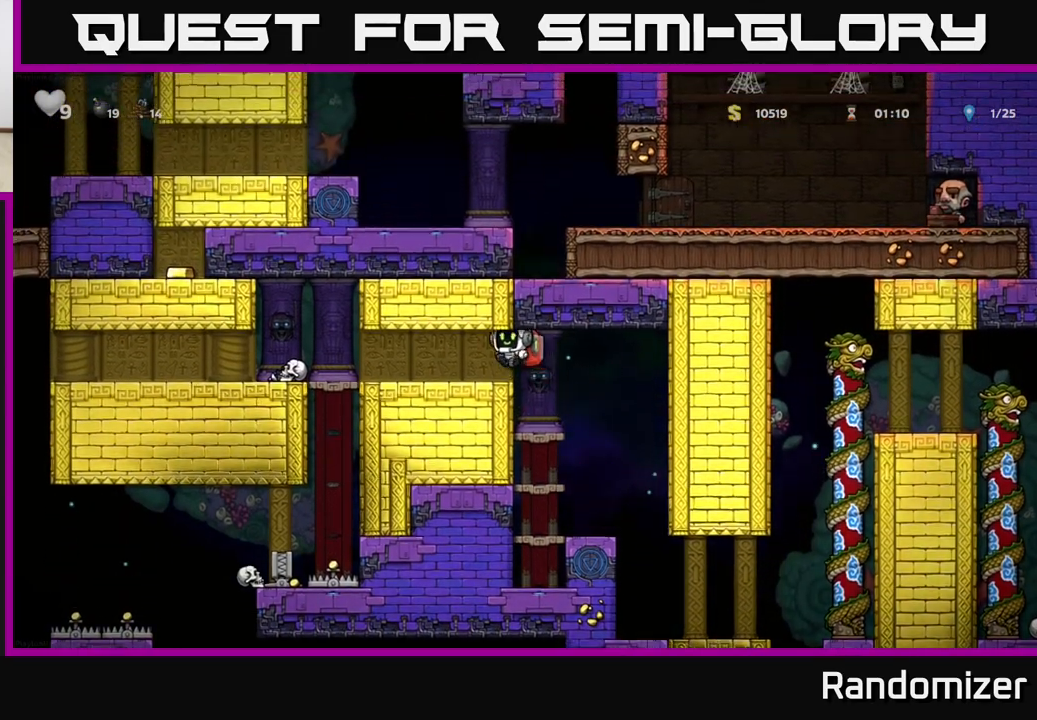
{"buttons": [], "left_stick": "down", "right_stick": "center", "events": [[367, "left_stick", "center"], [483, "left_stick", "down"]]}
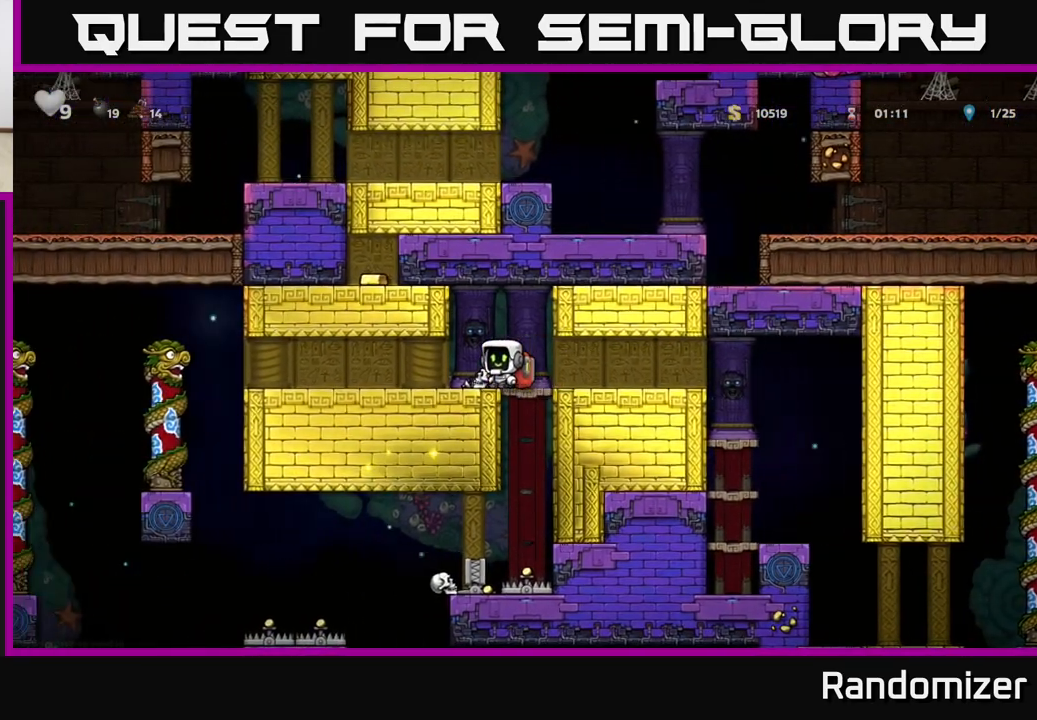
{"buttons": ["X"], "left_stick": "center", "right_stick": "center", "events": [[50, "X", "down"], [167, "X", "up"], [217, "left_stick", "left"], [450, "left_stick", "center"], [467, "X", "down"]]}
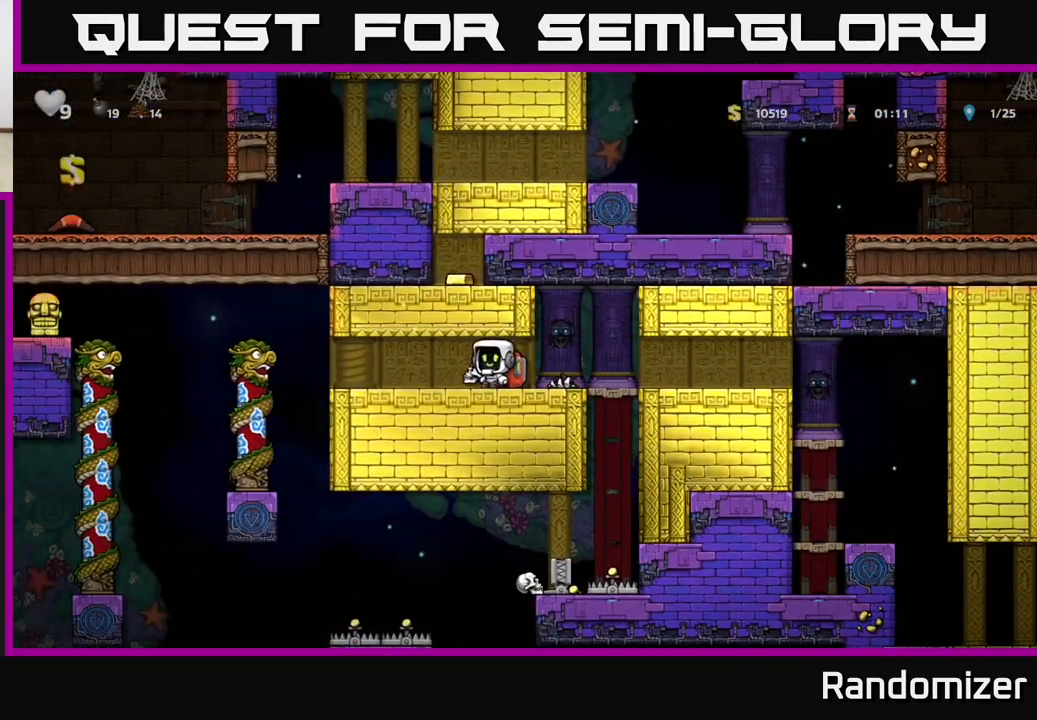
{"buttons": [], "left_stick": "center", "right_stick": "center", "events": [[67, "X", "up"]]}
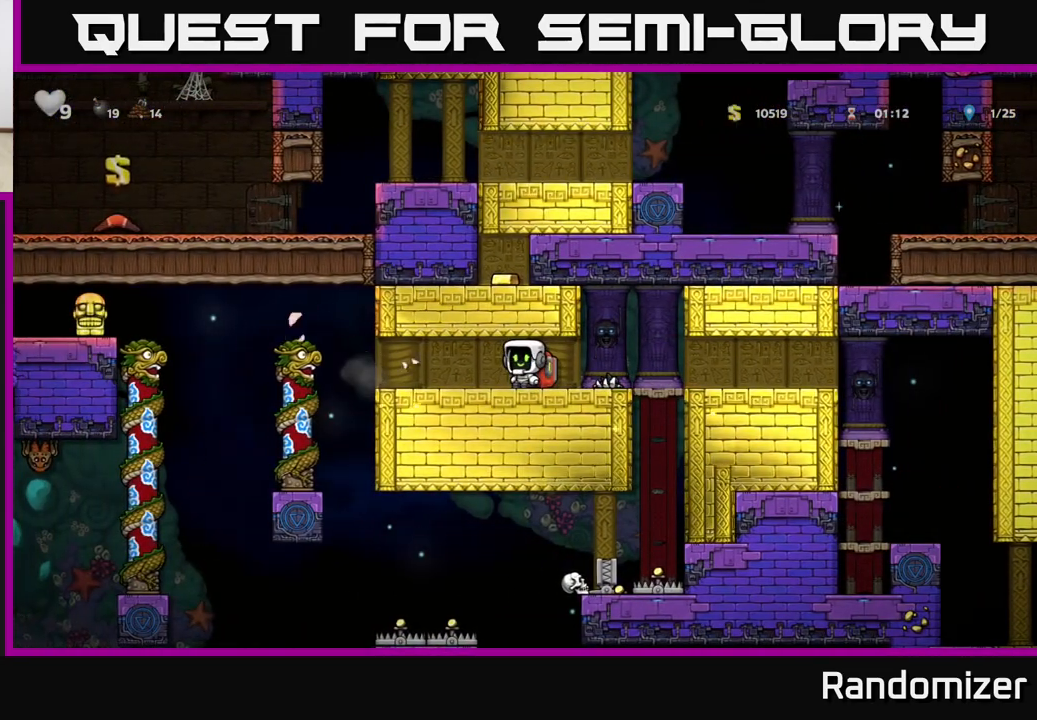
{"buttons": [], "left_stick": "right", "right_stick": "center", "events": [[367, "left_stick", "right"]]}
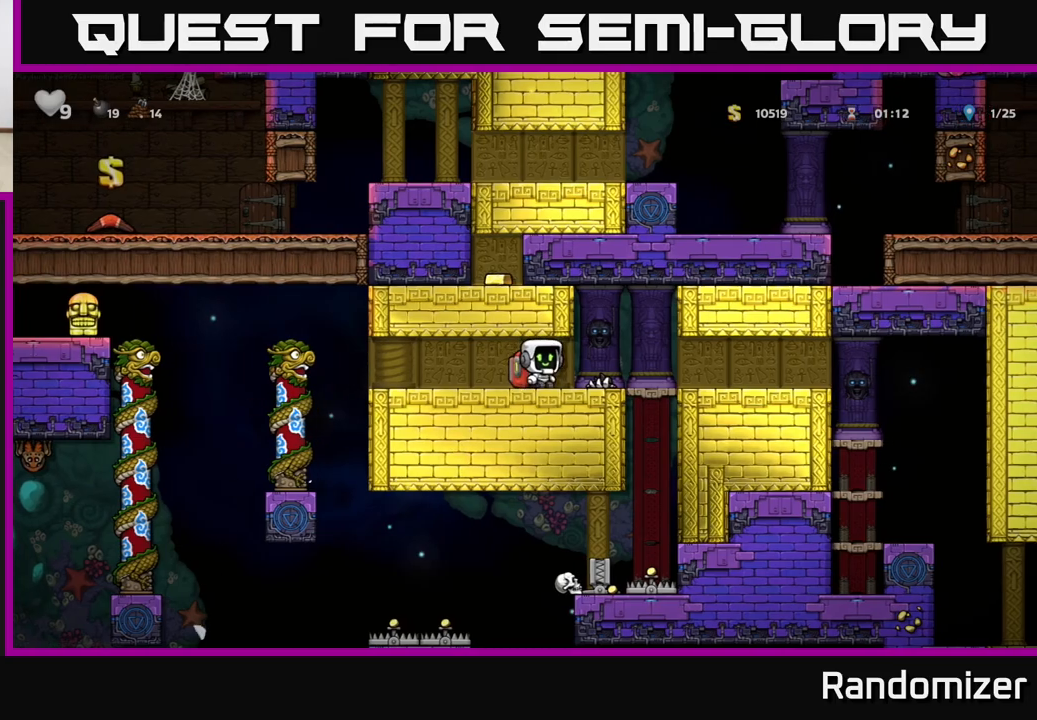
{"buttons": [], "left_stick": "left", "right_stick": "center", "events": [[50, "left_stick", "center"], [433, "left_stick", "left"]]}
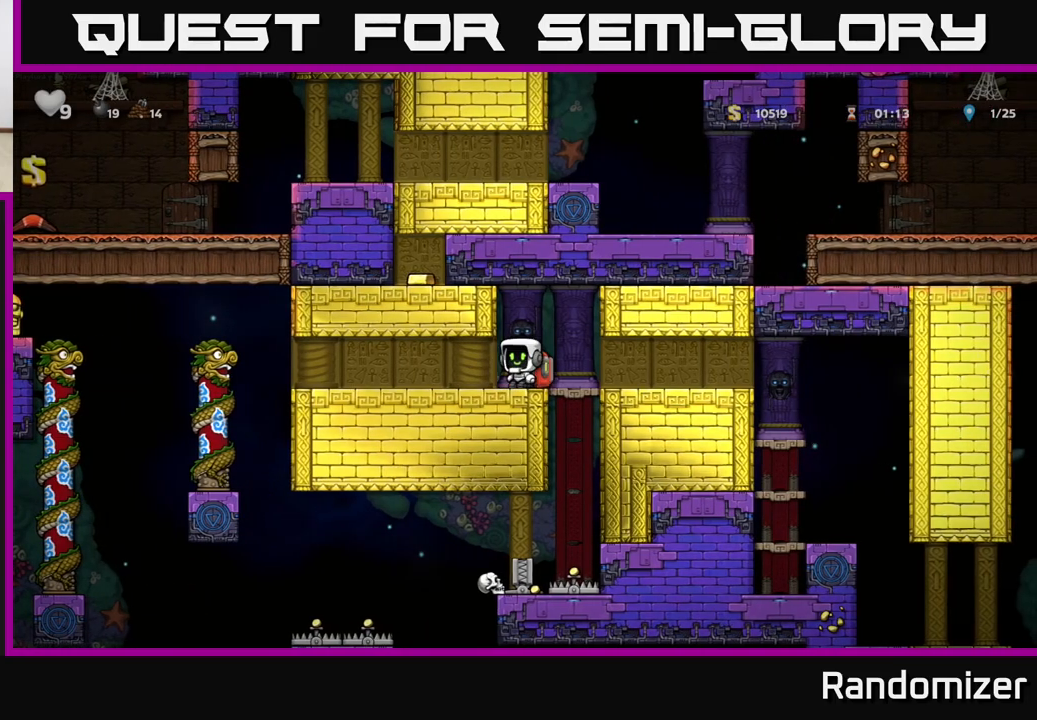
{"buttons": [], "left_stick": "left", "right_stick": "center", "events": []}
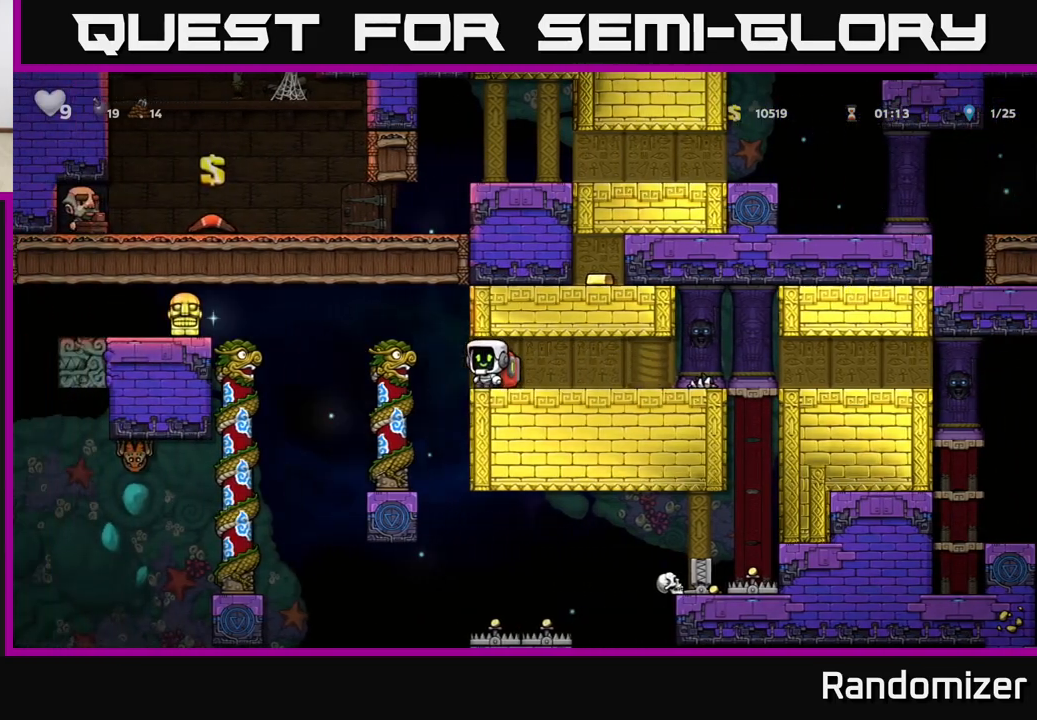
{"buttons": [], "left_stick": "center", "right_stick": "center", "events": [[150, "left_stick", "center"]]}
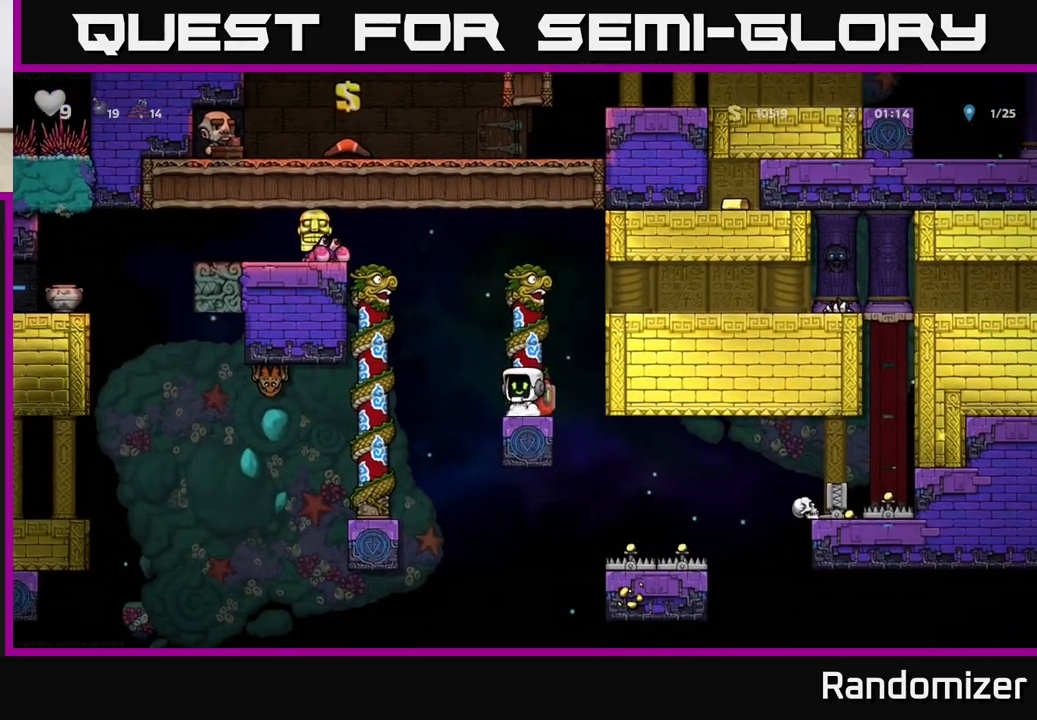
{"buttons": [], "left_stick": "center", "right_stick": "center", "events": [[117, "left_stick", "left"], [183, "A", "down"], [383, "A", "up"], [433, "left_stick", "center"]]}
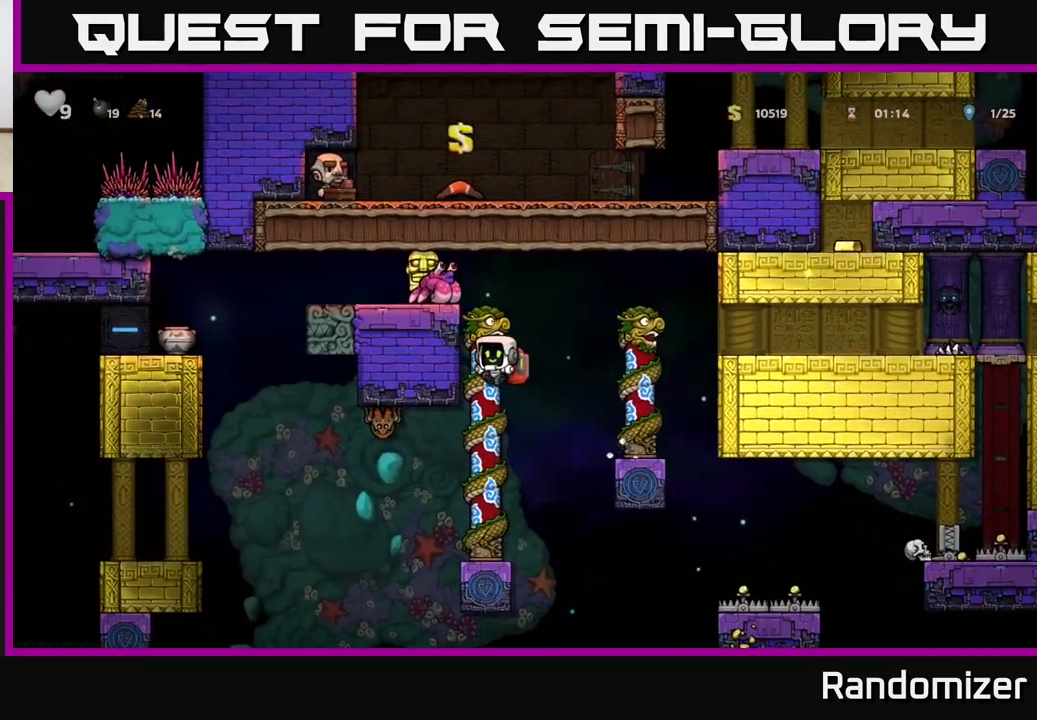
{"buttons": [], "left_stick": "center", "right_stick": "center", "events": [[117, "left_stick", "up"], [283, "left_stick", "center"]]}
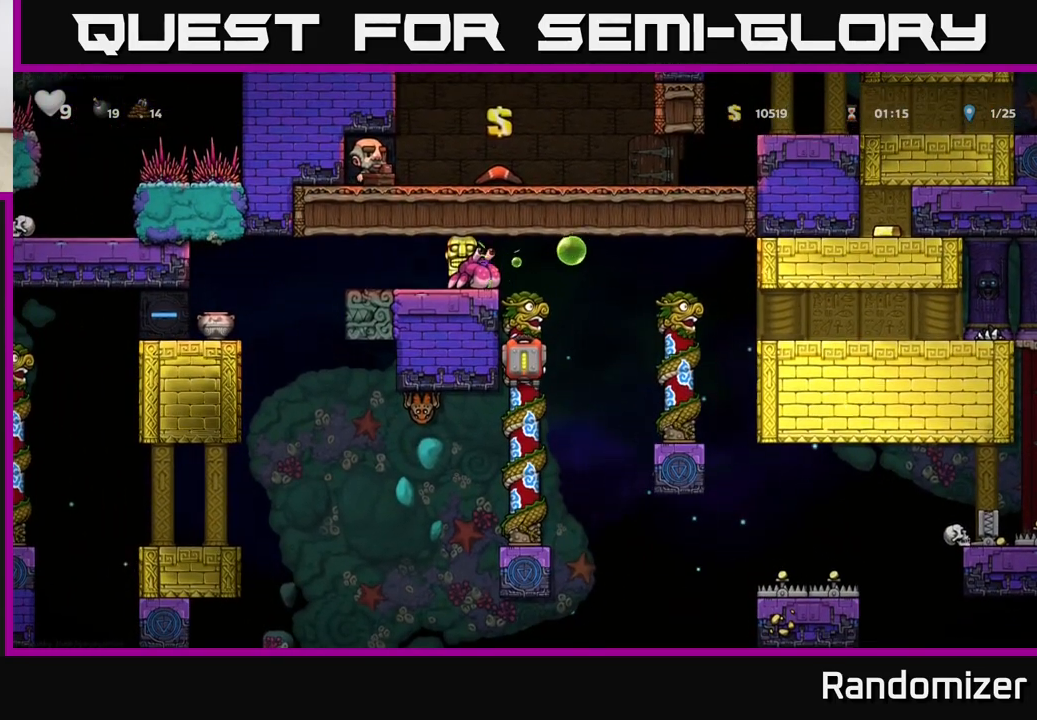
{"buttons": [], "left_stick": "center", "right_stick": "center", "events": [[200, "left_stick", "up"], [283, "left_stick", "center"]]}
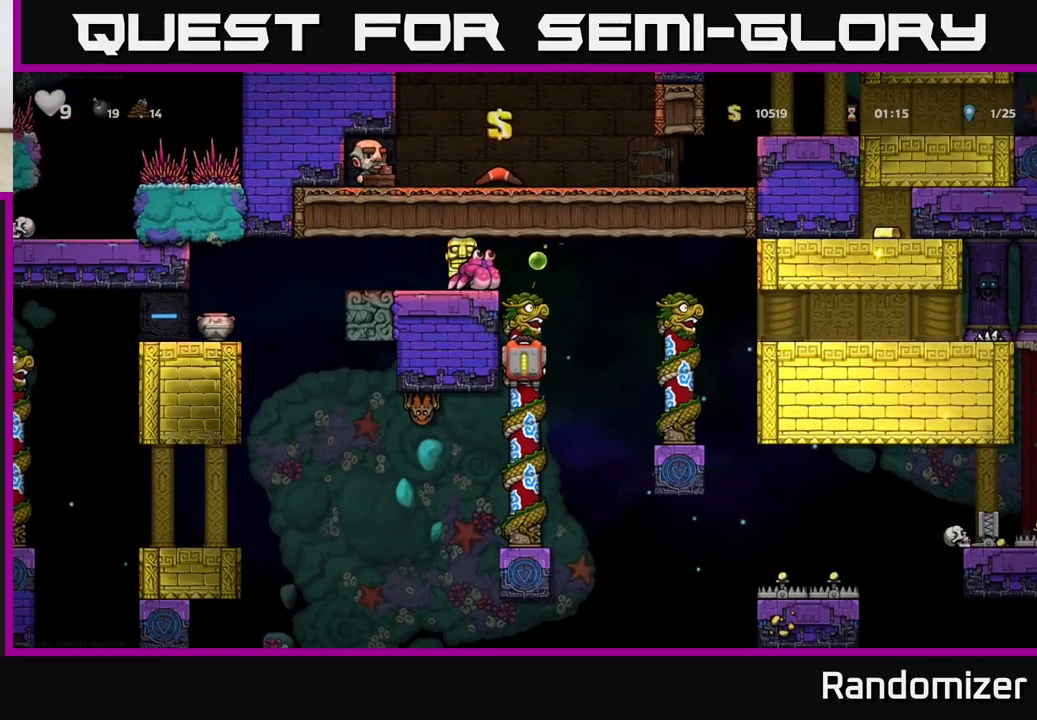
{"buttons": [], "left_stick": "center", "right_stick": "center", "events": [[17, "left_stick", "up"], [183, "left_stick", "center"]]}
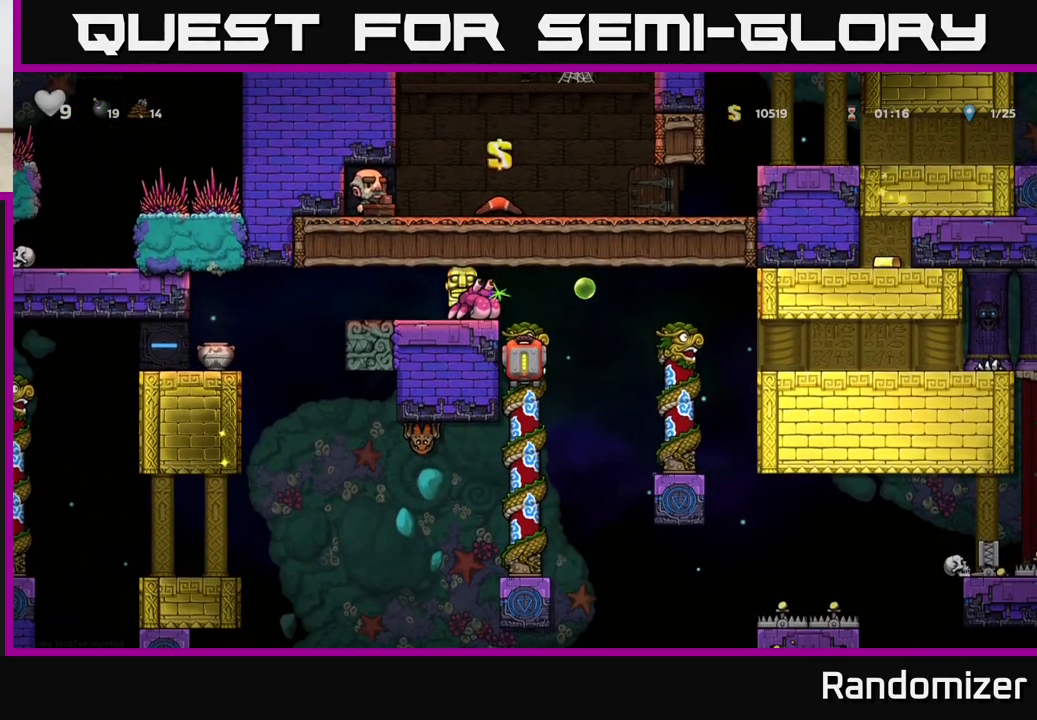
{"buttons": [], "left_stick": "center", "right_stick": "center", "events": [[233, "left_stick", "up"], [333, "left_stick", "center"]]}
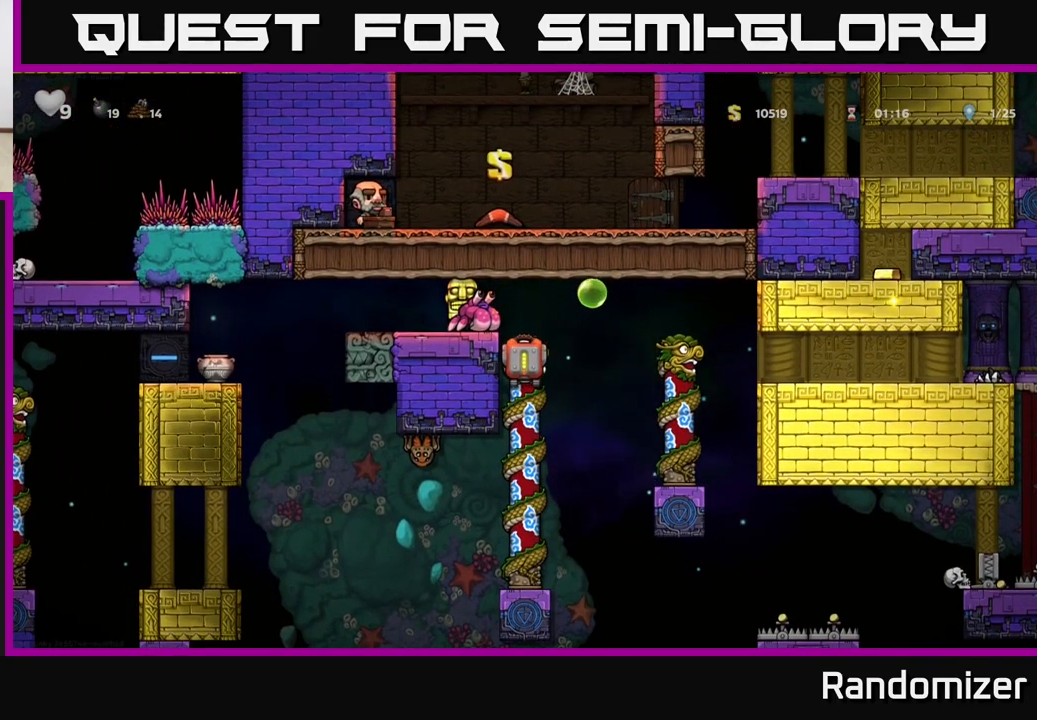
{"buttons": [], "left_stick": "center", "right_stick": "center", "events": [[200, "left_stick", "up"], [267, "X", "down"], [317, "left_stick", "left"], [333, "X", "up"], [417, "left_stick", "center"]]}
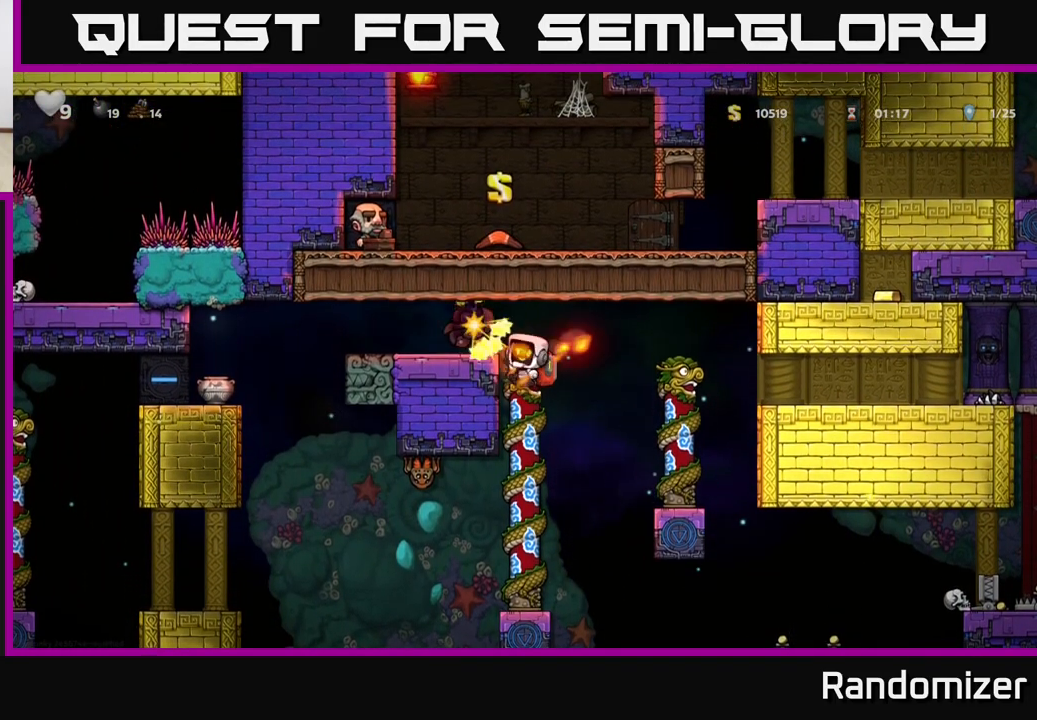
{"buttons": [], "left_stick": "center", "right_stick": "center", "events": []}
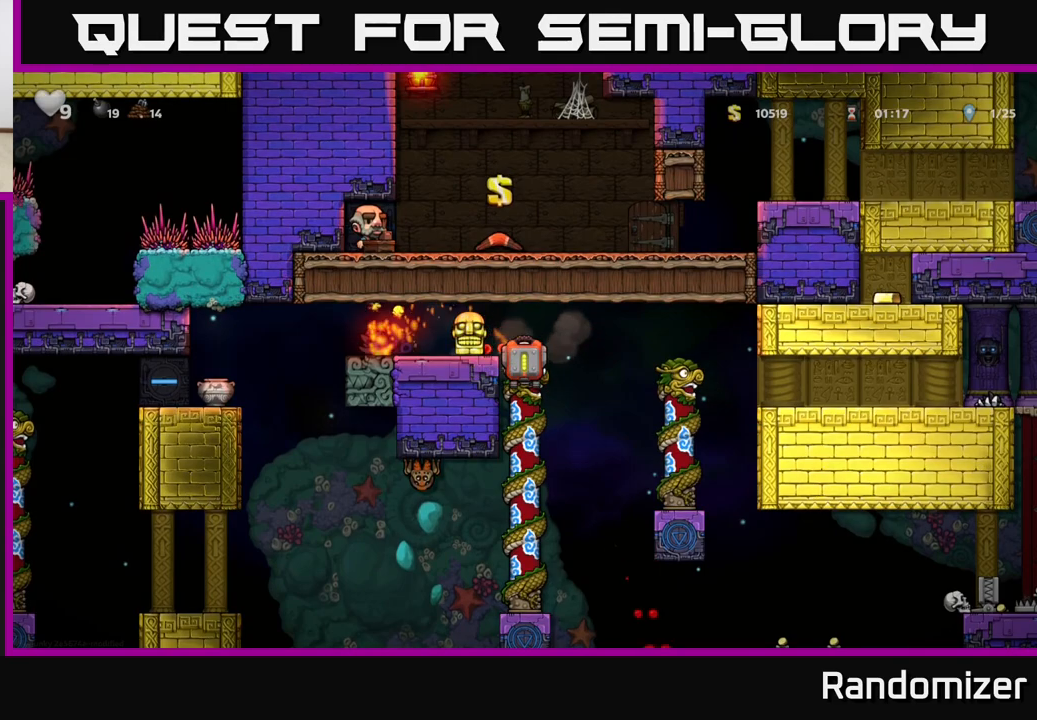
{"buttons": [], "left_stick": "down", "right_stick": "center", "events": [[150, "A", "down"], [183, "left_stick", "left"], [267, "A", "up"], [333, "left_stick", "center"], [500, "left_stick", "down"]]}
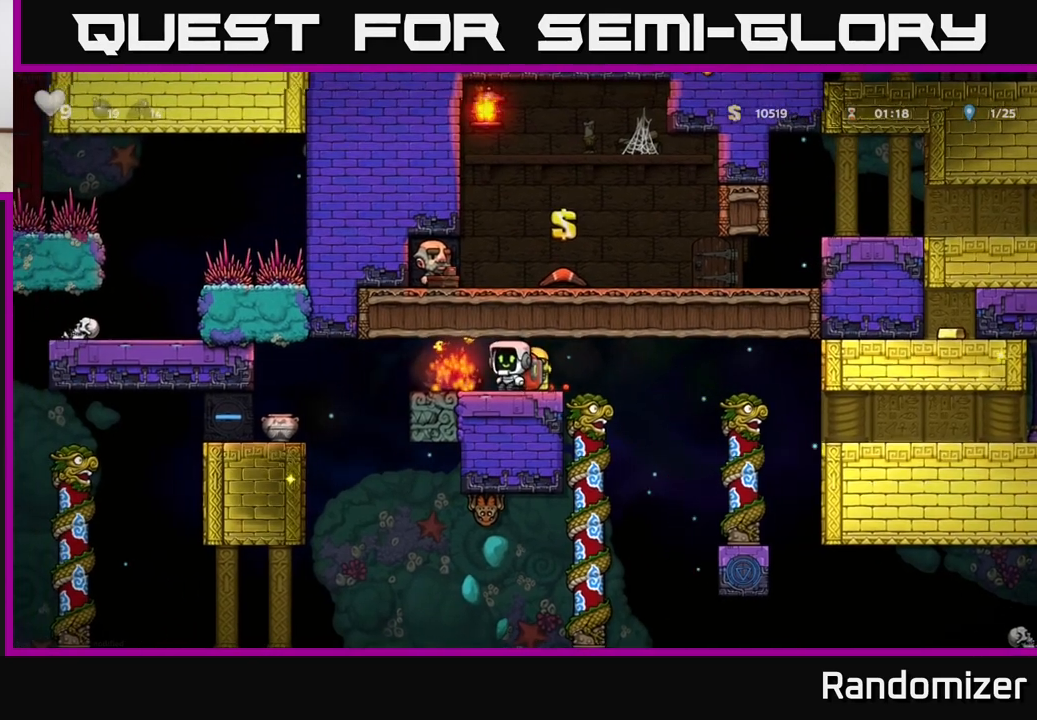
{"buttons": ["X"], "left_stick": "center", "right_stick": "center", "events": [[117, "X", "down"], [233, "X", "up"], [250, "left_stick", "center"], [483, "X", "down"]]}
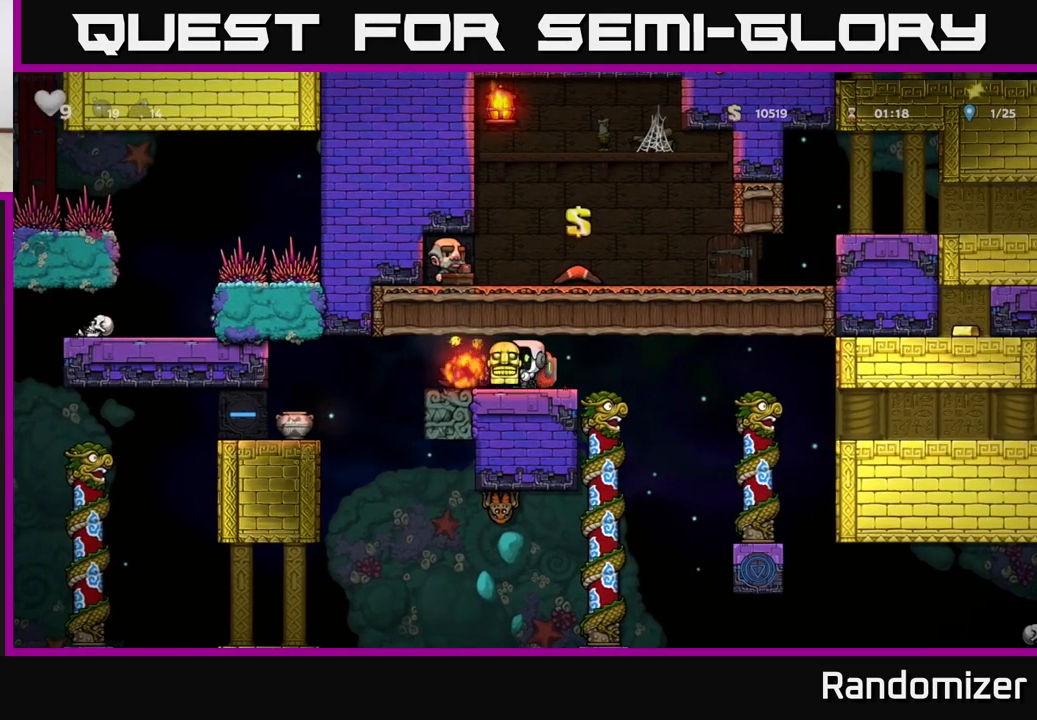
{"buttons": [], "left_stick": "center", "right_stick": "center", "events": [[67, "X", "up"]]}
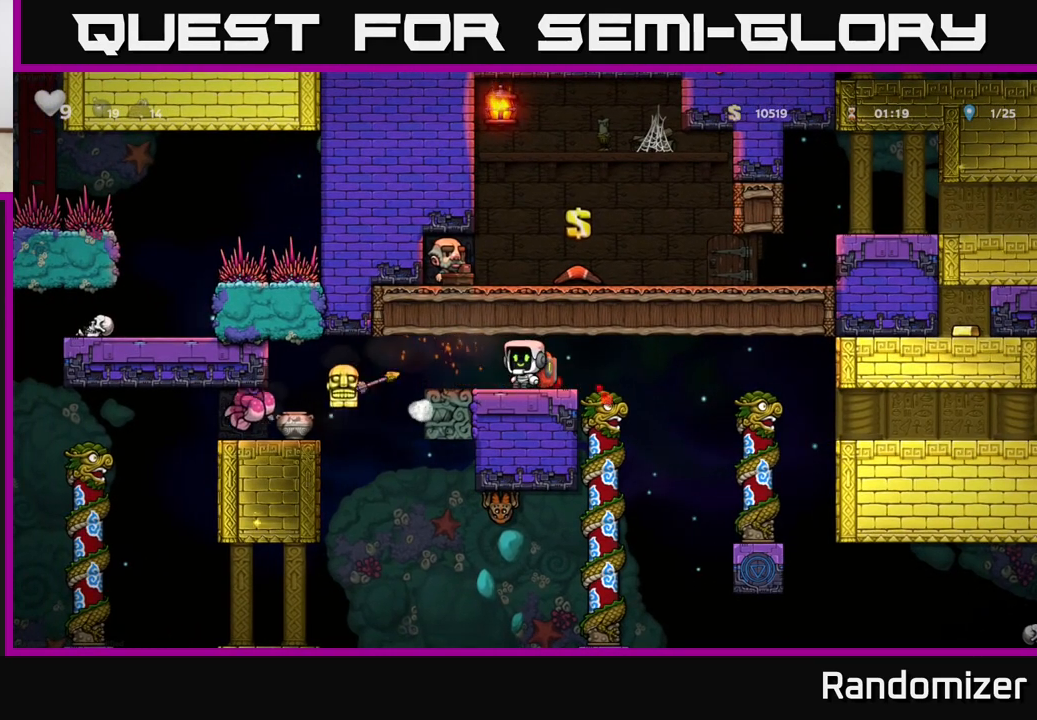
{"buttons": [], "left_stick": "center", "right_stick": "center", "events": []}
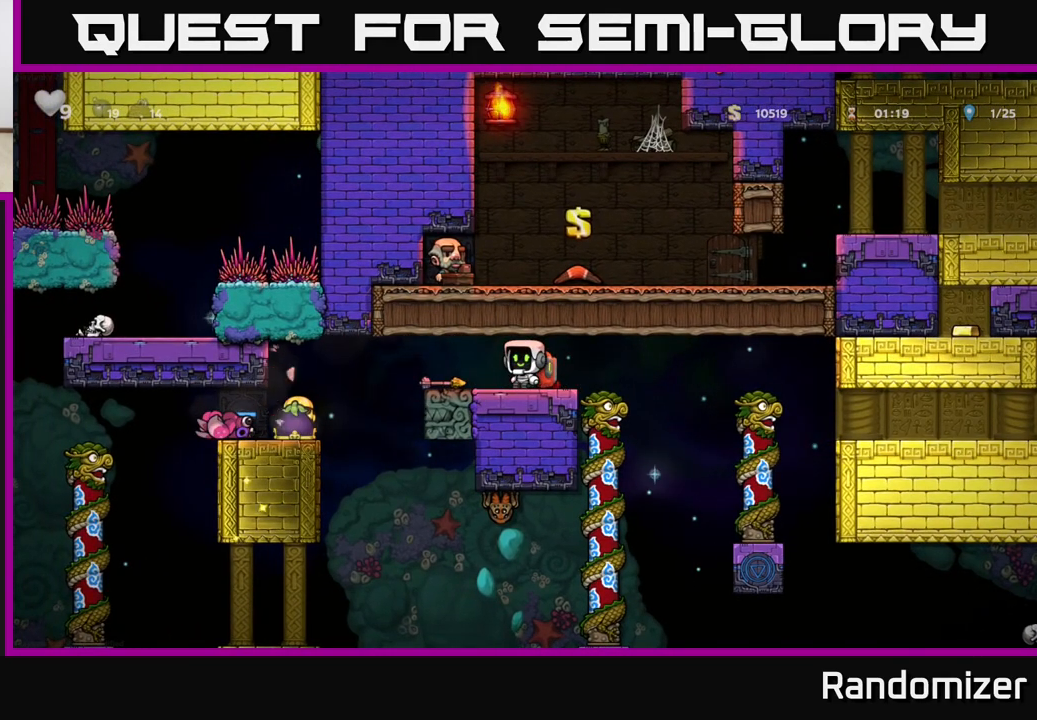
{"buttons": [], "left_stick": "left", "right_stick": "center", "events": [[317, "left_stick", "left"]]}
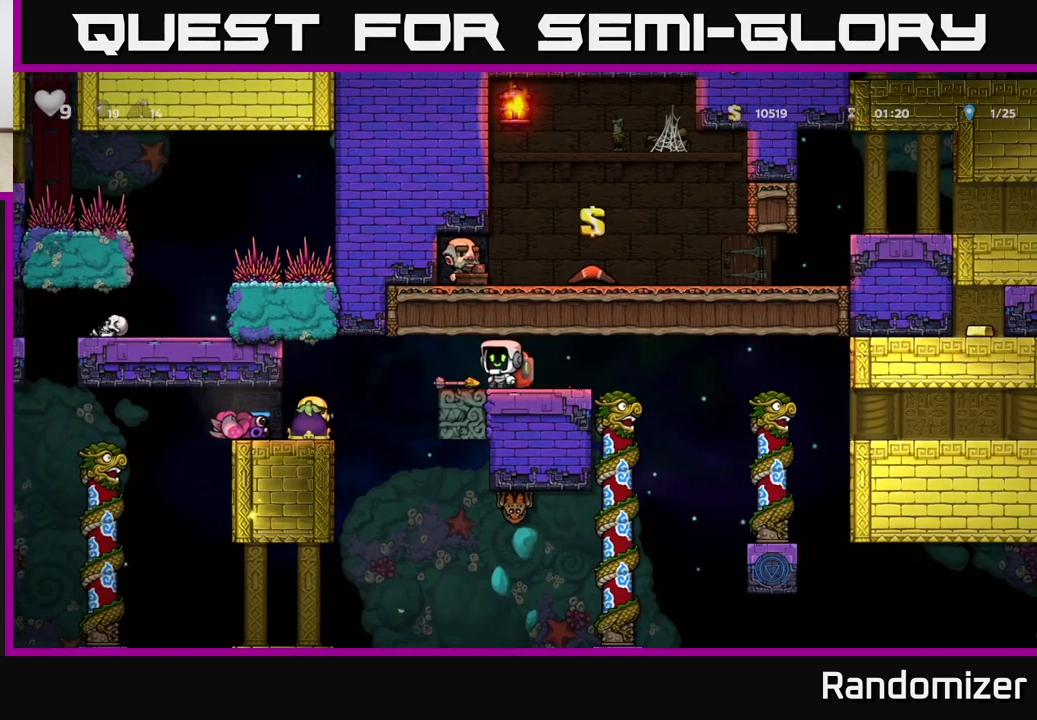
{"buttons": [], "left_stick": "down", "right_stick": "center", "events": [[317, "left_stick", "center"], [467, "left_stick", "down"]]}
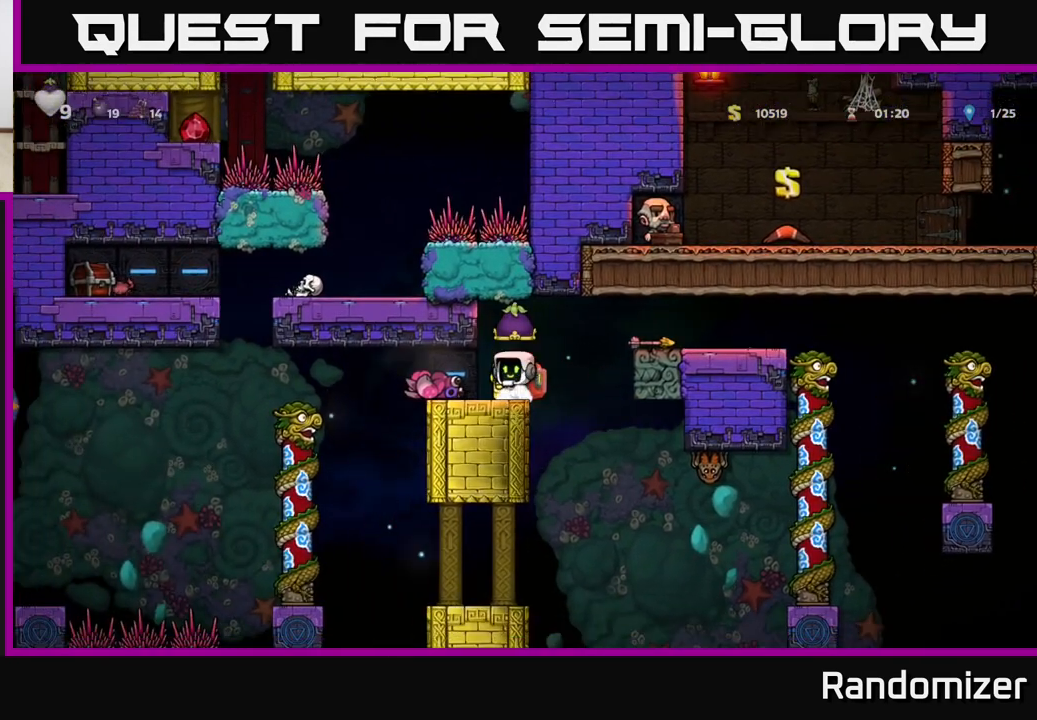
{"buttons": [], "left_stick": "center", "right_stick": "center", "events": [[83, "X", "down"], [167, "X", "up"], [183, "left_stick", "center"]]}
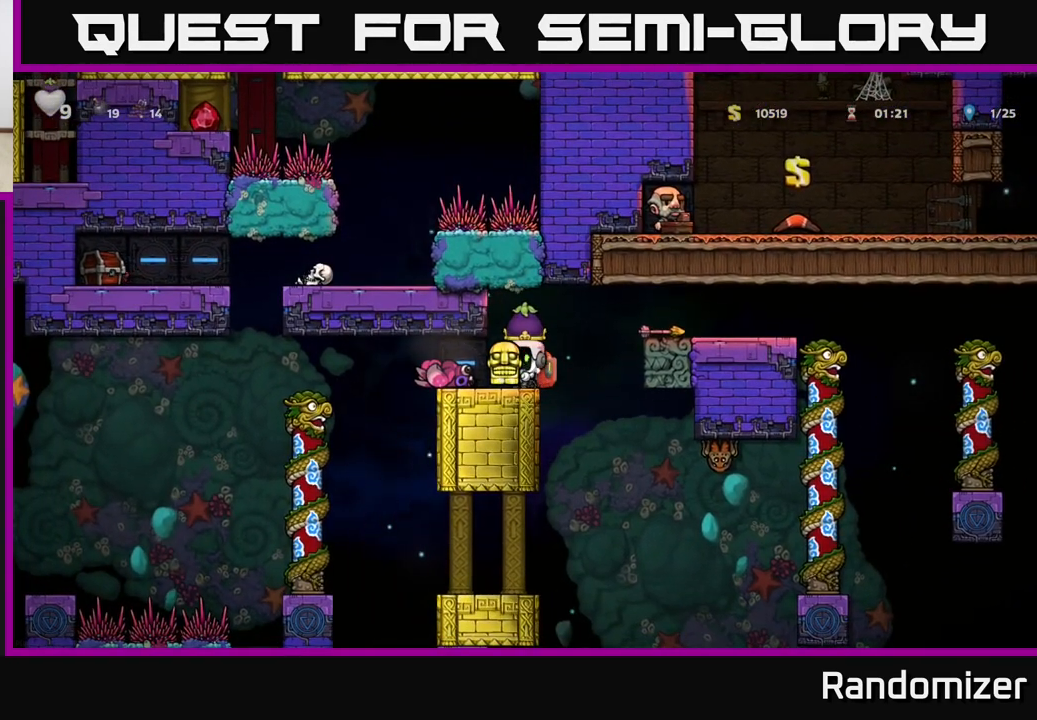
{"buttons": [], "left_stick": "left", "right_stick": "center", "events": [[217, "left_stick", "left"]]}
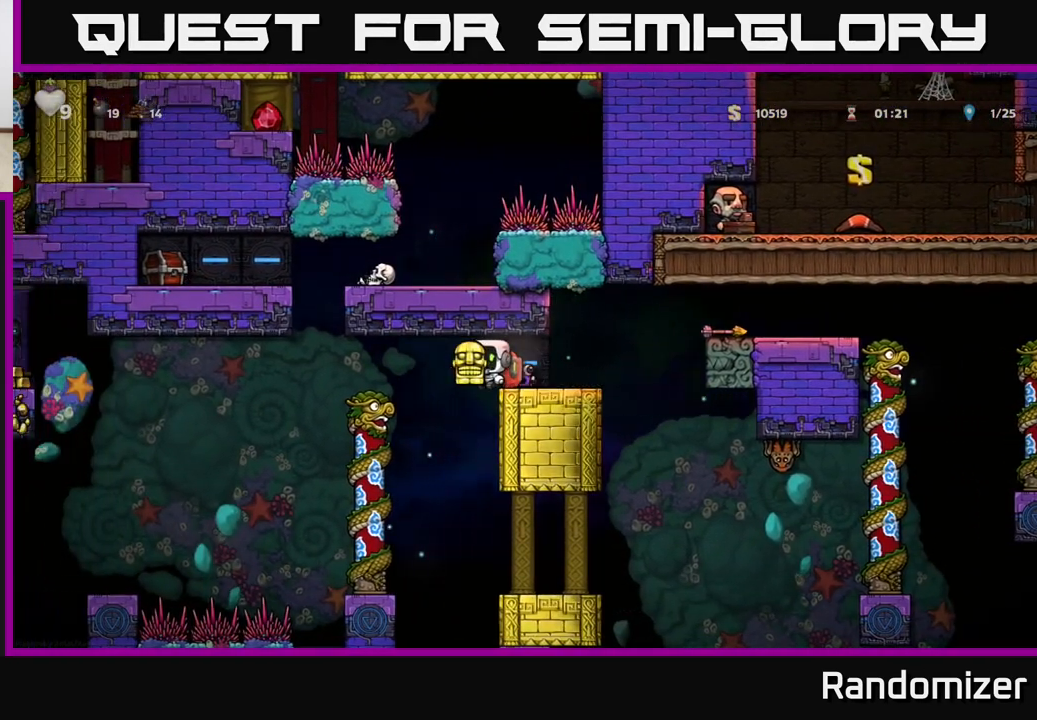
{"buttons": [], "left_stick": "down", "right_stick": "center", "events": [[150, "left_stick", "up"], [367, "left_stick", "center"], [450, "left_stick", "down"]]}
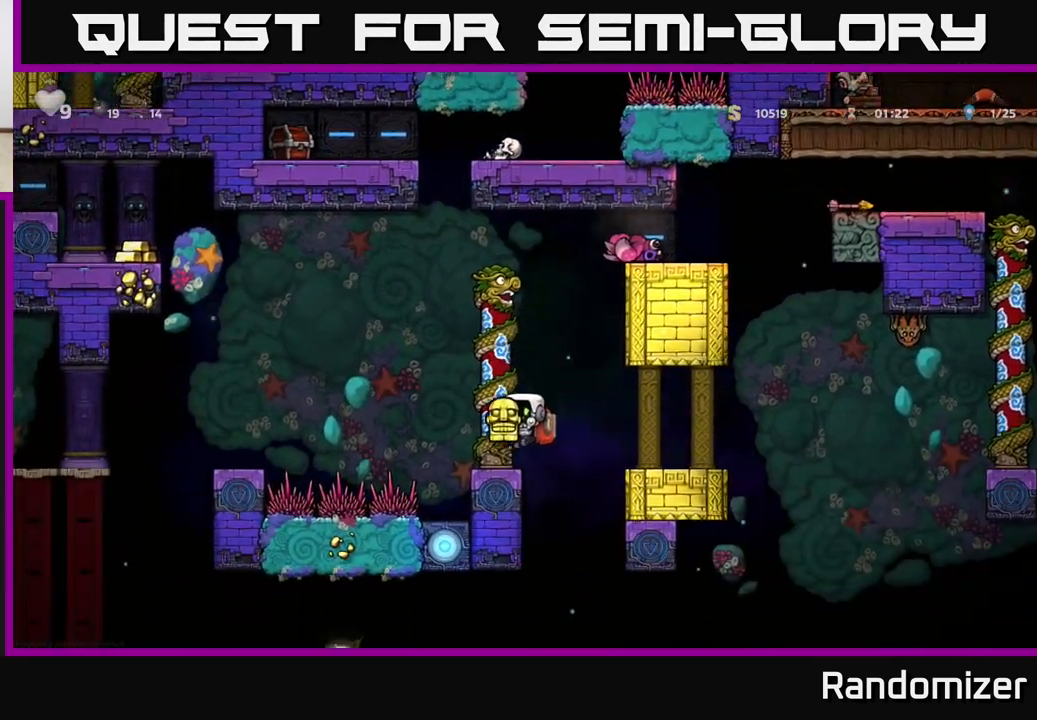
{"buttons": [], "left_stick": "center", "right_stick": "center", "events": [[117, "left_stick", "left"], [200, "left_stick", "center"]]}
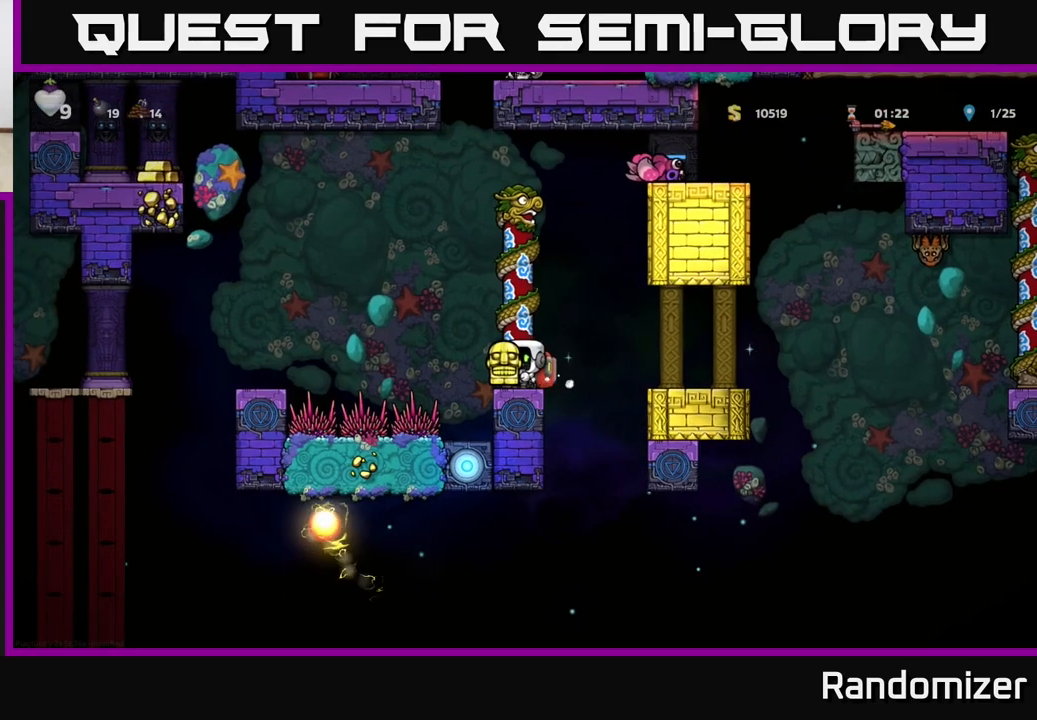
{"buttons": ["A"], "left_stick": "left", "right_stick": "center", "events": [[283, "left_stick", "left"], [400, "A", "down"]]}